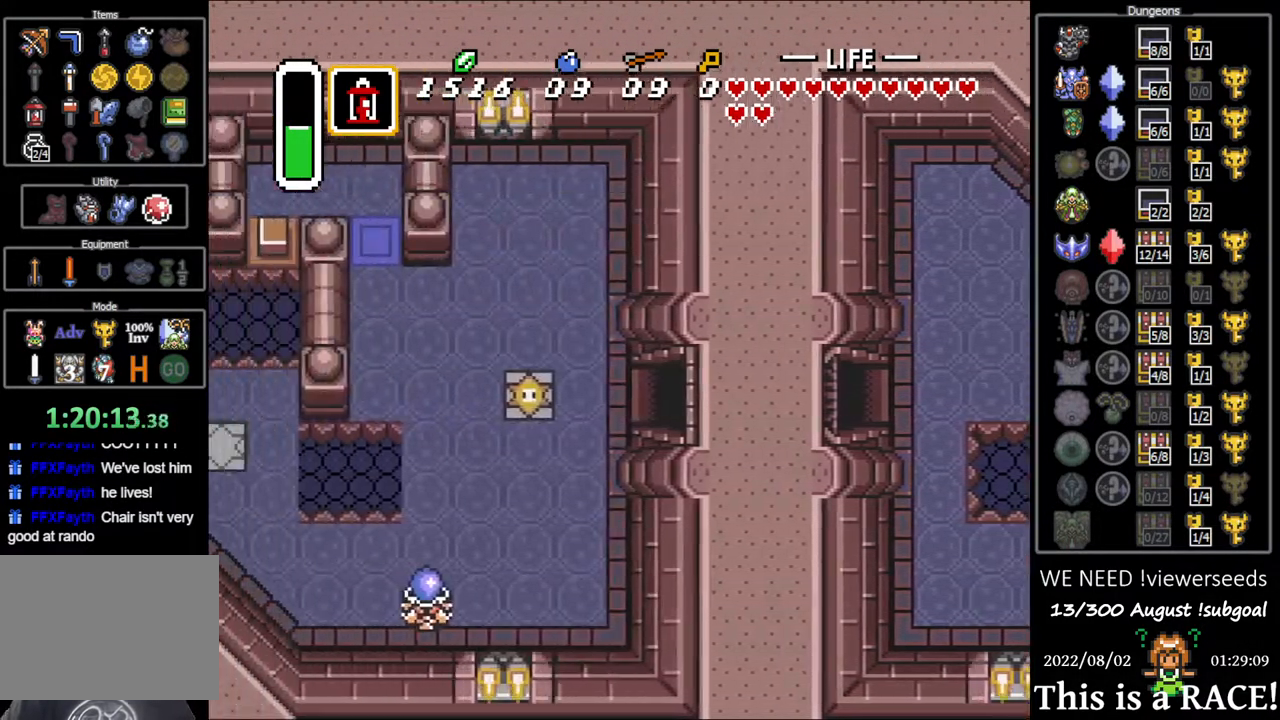
Gameplay with a controller (Nintendo layout); each line is a JSON object with the inputs held at the frame after it. "events" lists button and stick changes between this image and that frame as [ms after this image, input, new state], when the widget could be followed in between. Not read: A B L3 R3 X Y other_buttons.
{"buttons": ["DPAD_UP", "DPAD_LEFT"], "events": []}
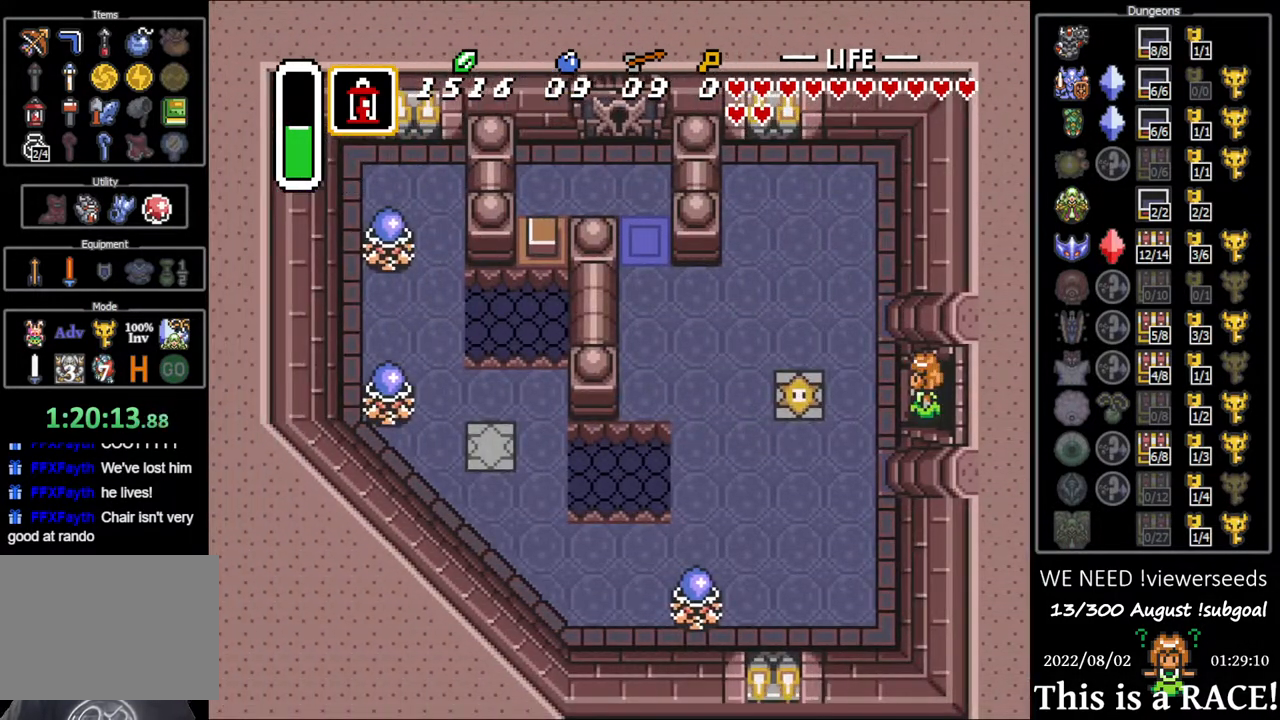
{"buttons": ["DPAD_UP", "DPAD_LEFT"], "events": []}
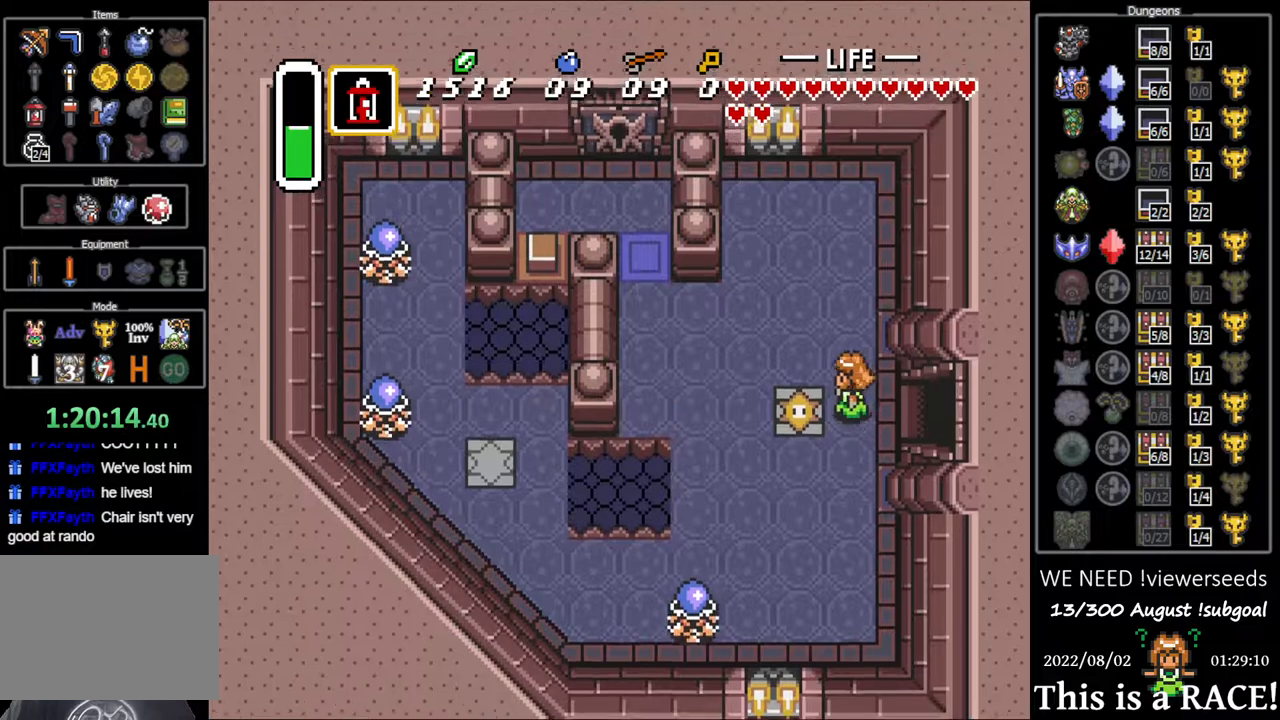
{"buttons": ["DPAD_LEFT"], "events": [[467, "DPAD_UP", "up"]]}
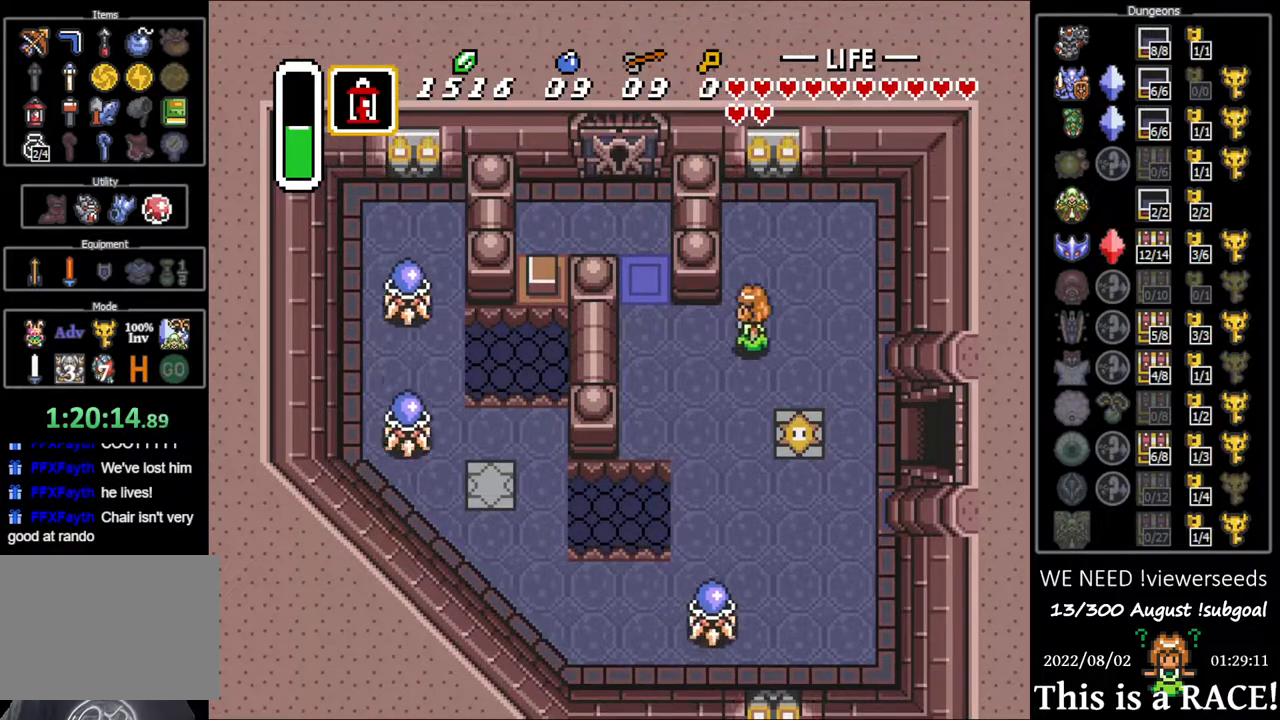
{"buttons": ["DPAD_UP"], "events": [[333, "DPAD_UP", "down"], [400, "DPAD_LEFT", "up"]]}
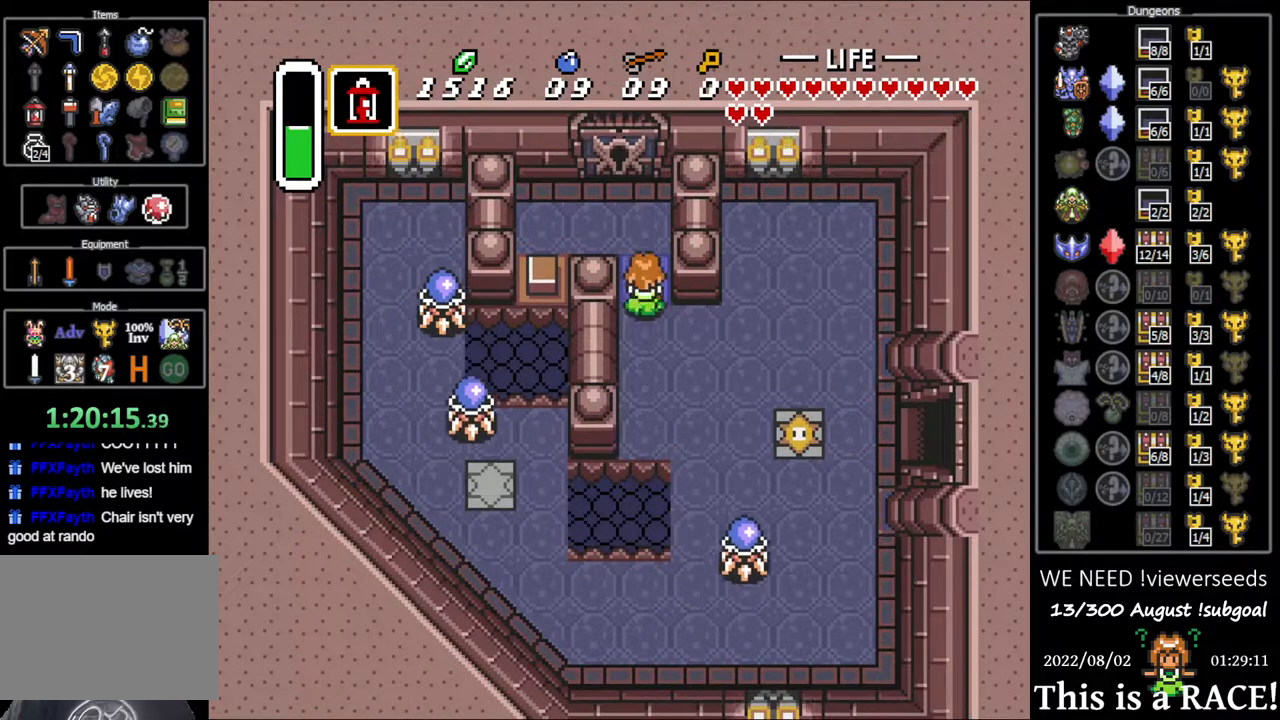
{"buttons": ["DPAD_UP"], "events": [[250, "DPAD_LEFT", "down"], [417, "DPAD_LEFT", "up"]]}
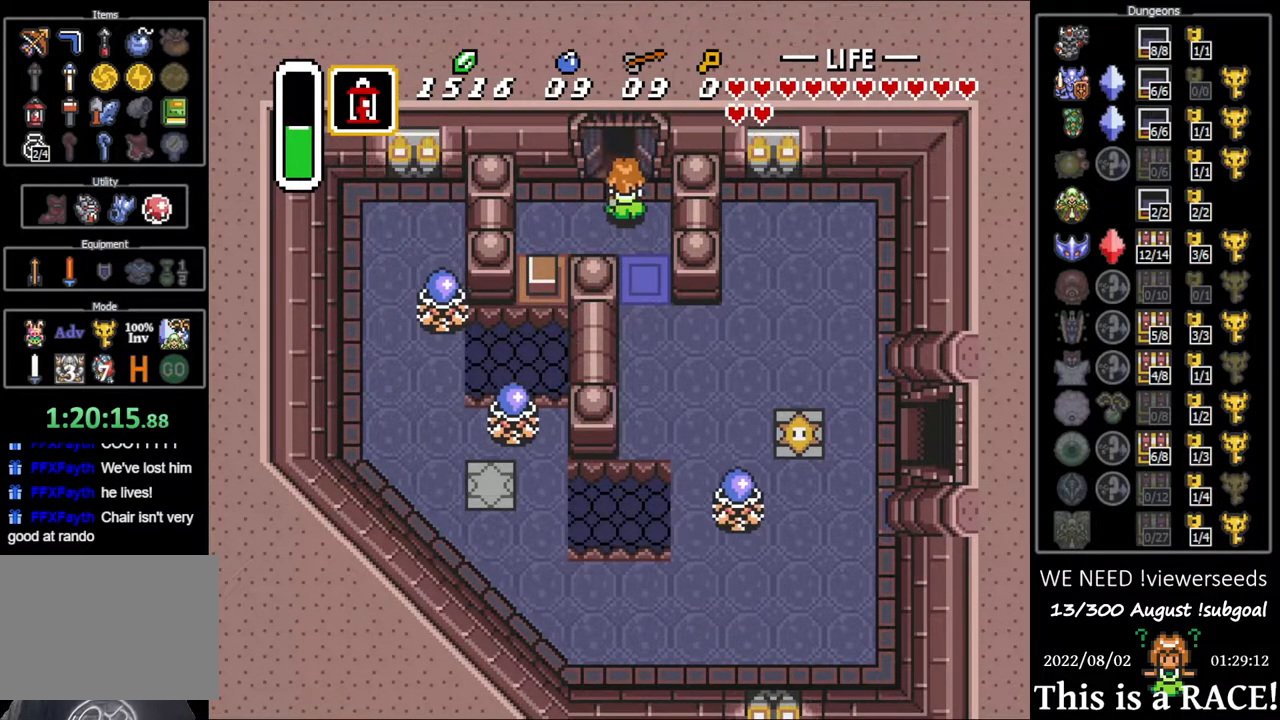
{"buttons": ["DPAD_UP"], "events": []}
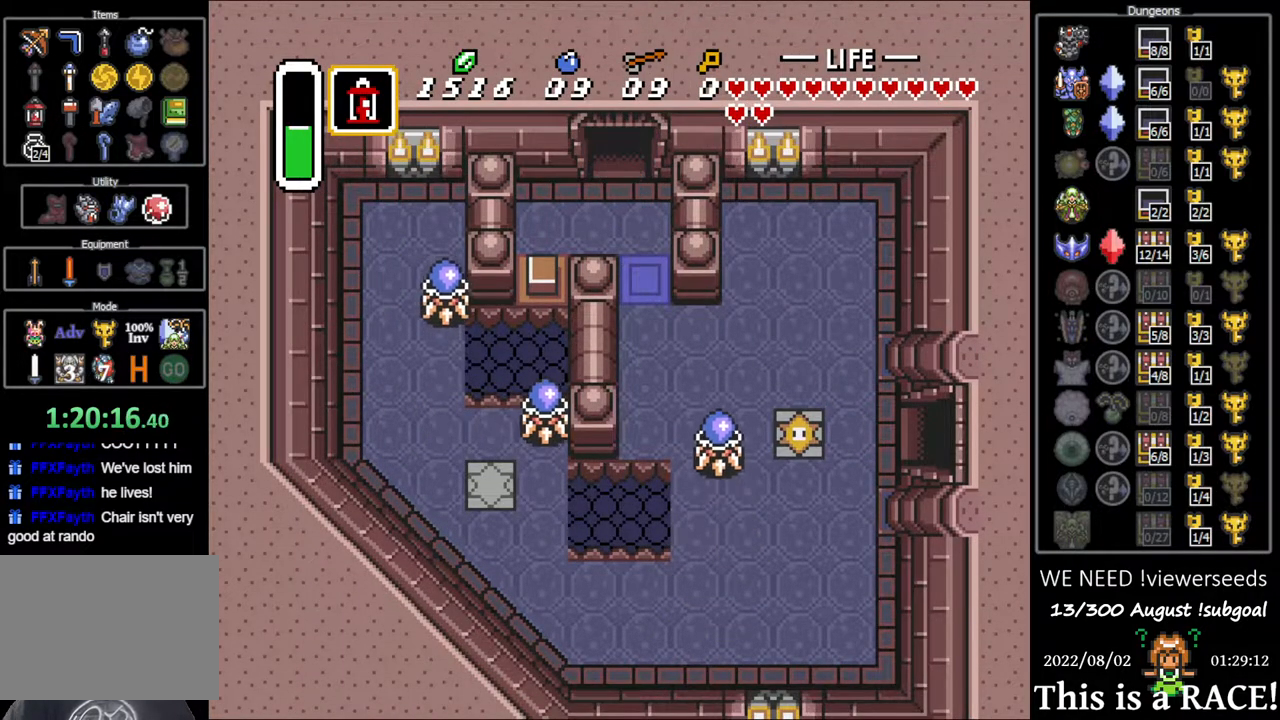
{"buttons": ["DPAD_UP"], "events": []}
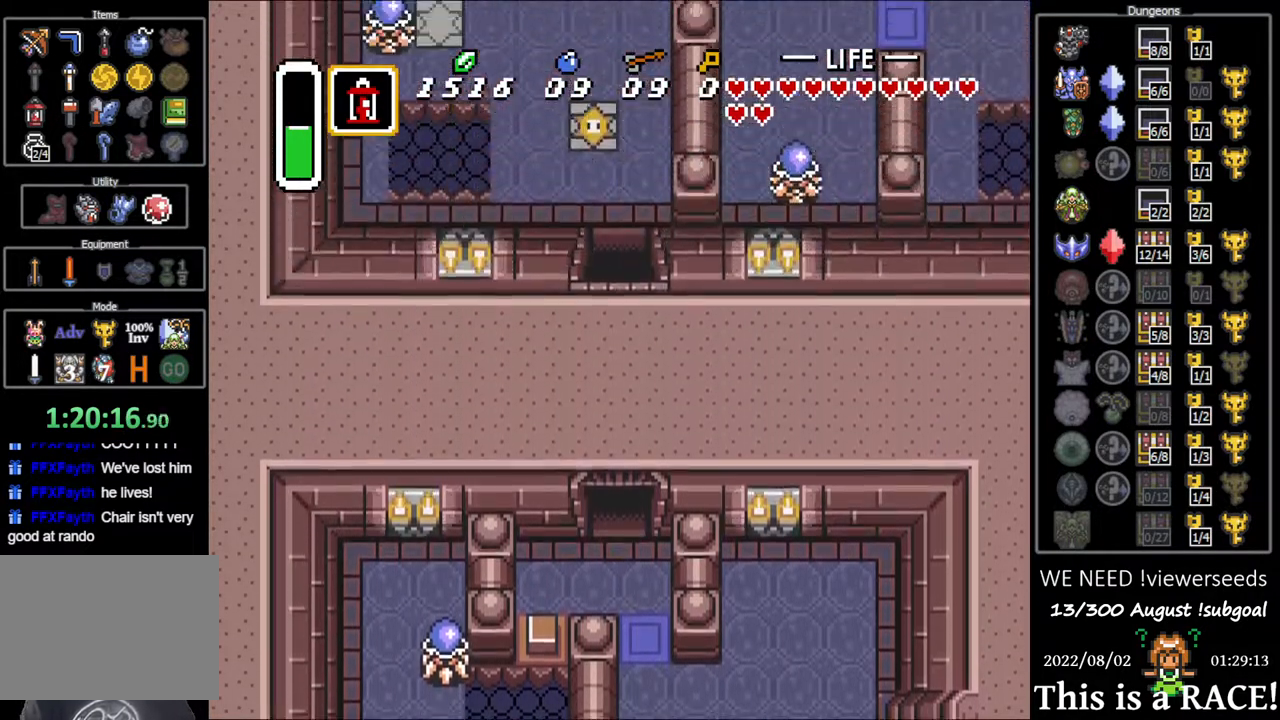
{"buttons": ["DPAD_UP"], "events": []}
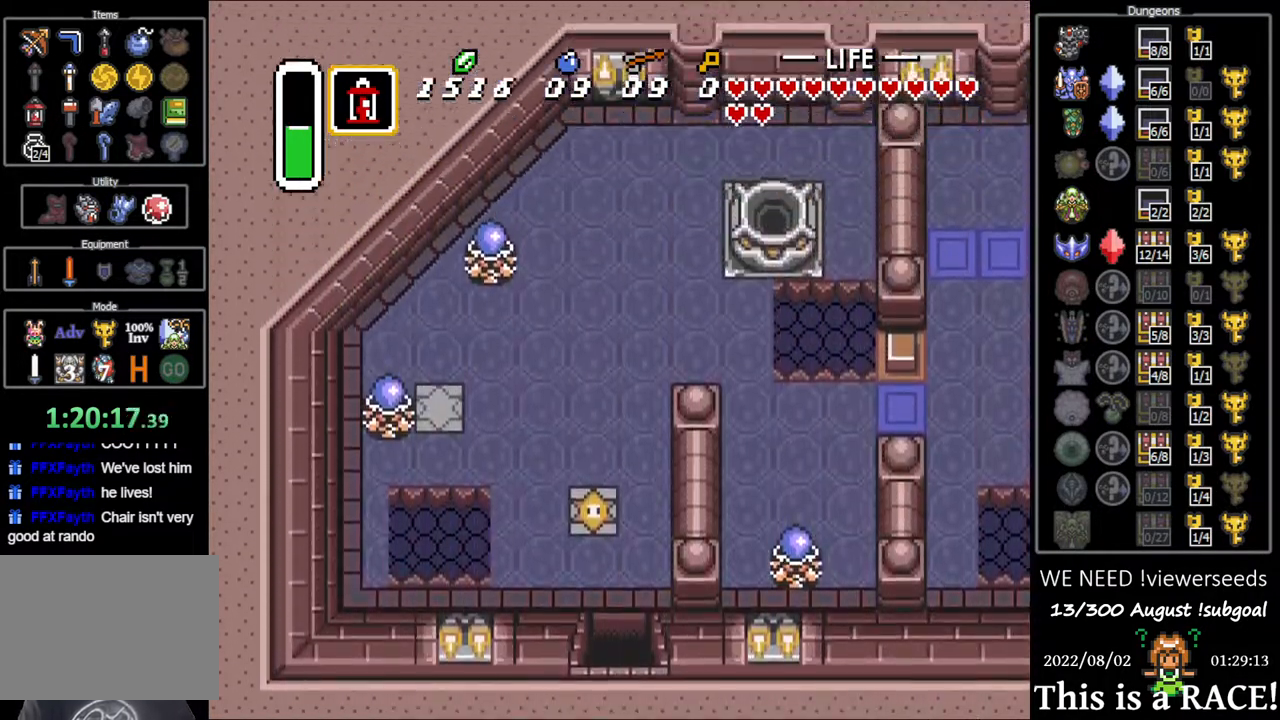
{"buttons": ["DPAD_UP"], "events": []}
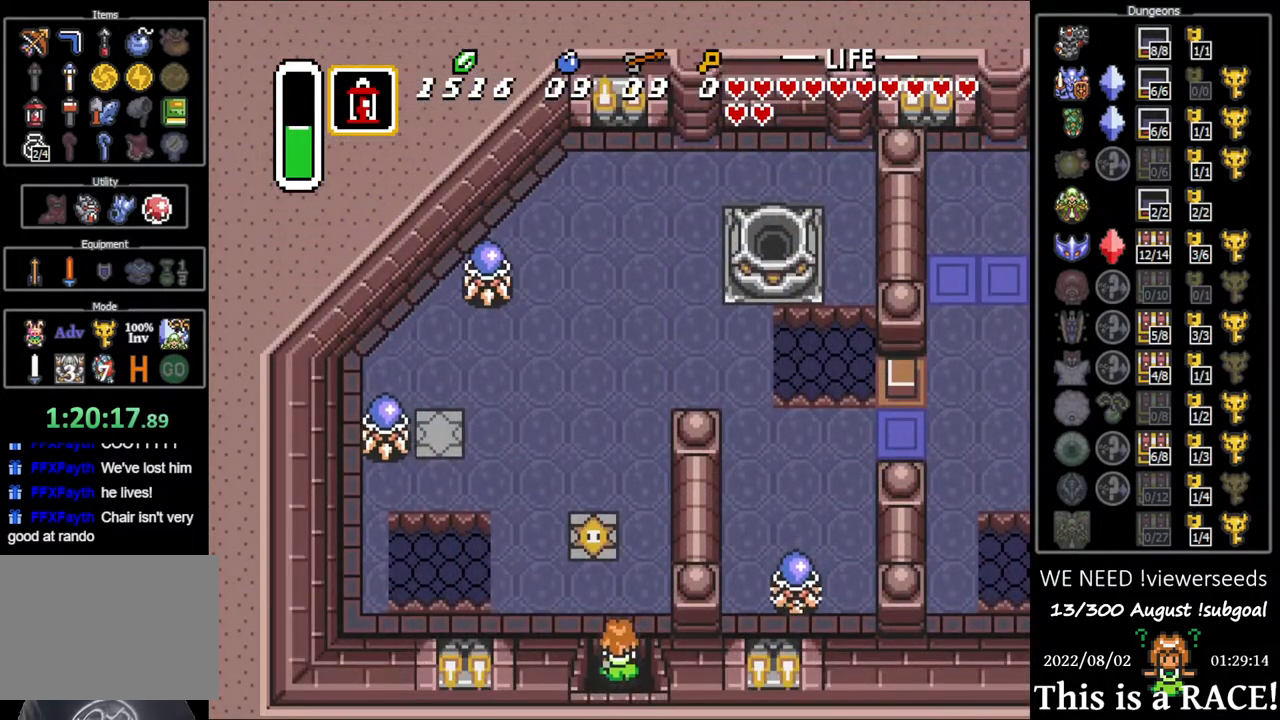
{"buttons": ["DPAD_UP"], "events": []}
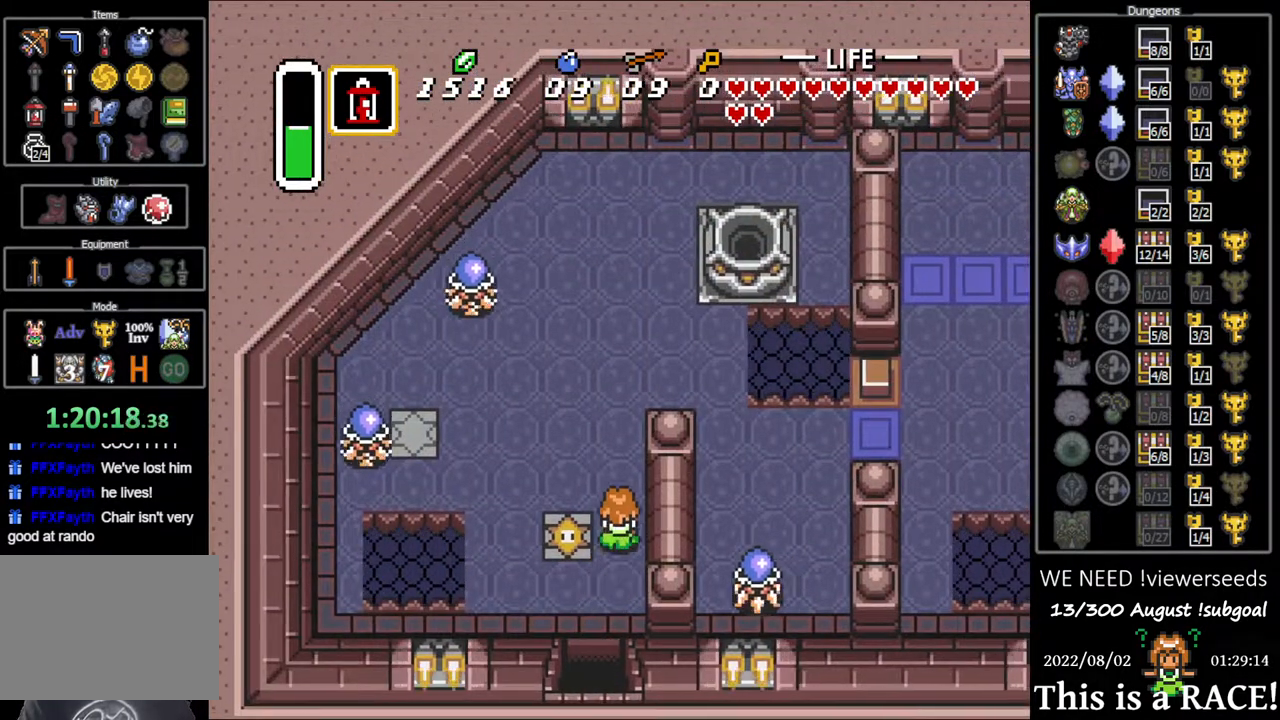
{"buttons": [], "events": [[450, "DPAD_UP", "up"]]}
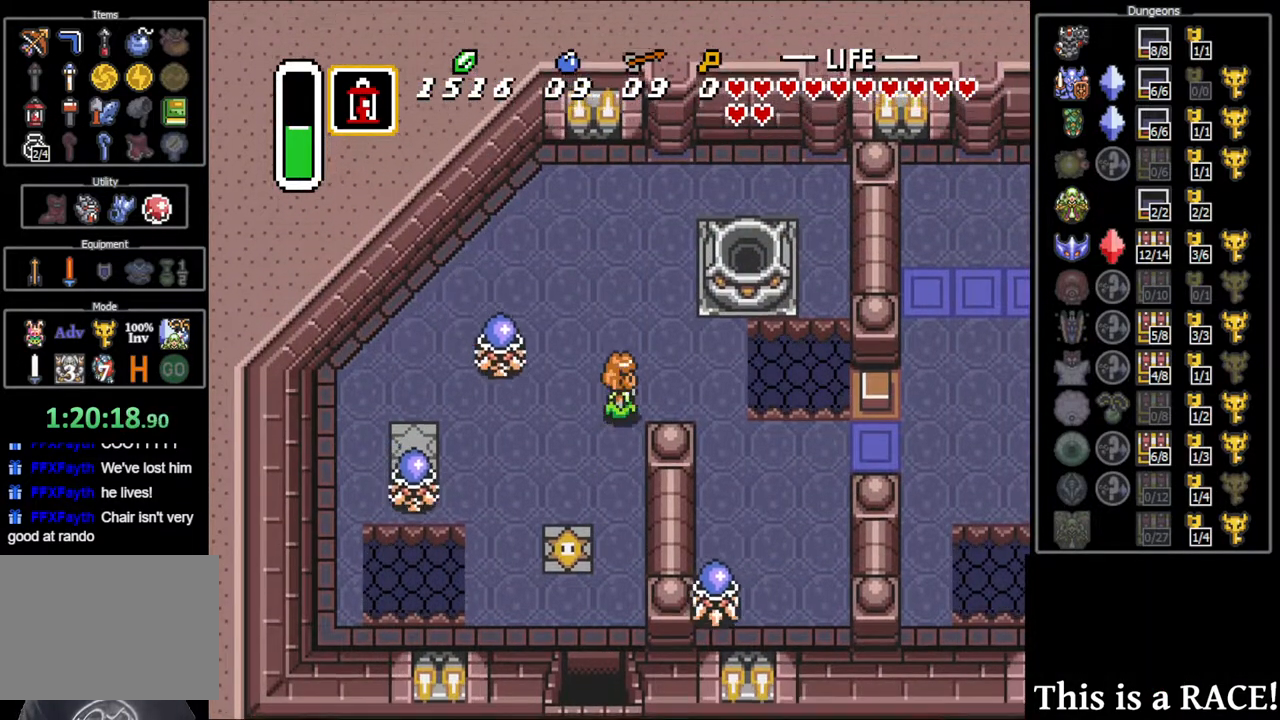
{"buttons": ["DPAD_DOWN"], "events": [[350, "DPAD_DOWN", "down"]]}
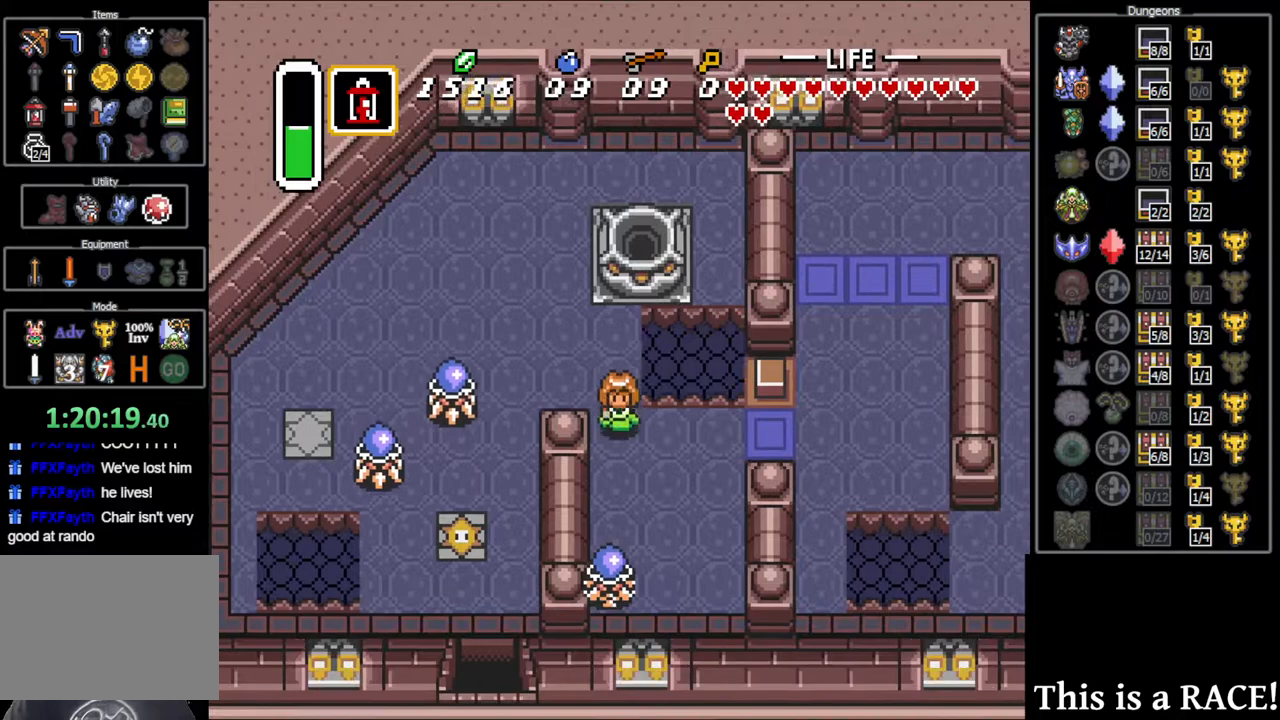
{"buttons": [], "events": [[83, "DPAD_DOWN", "up"]]}
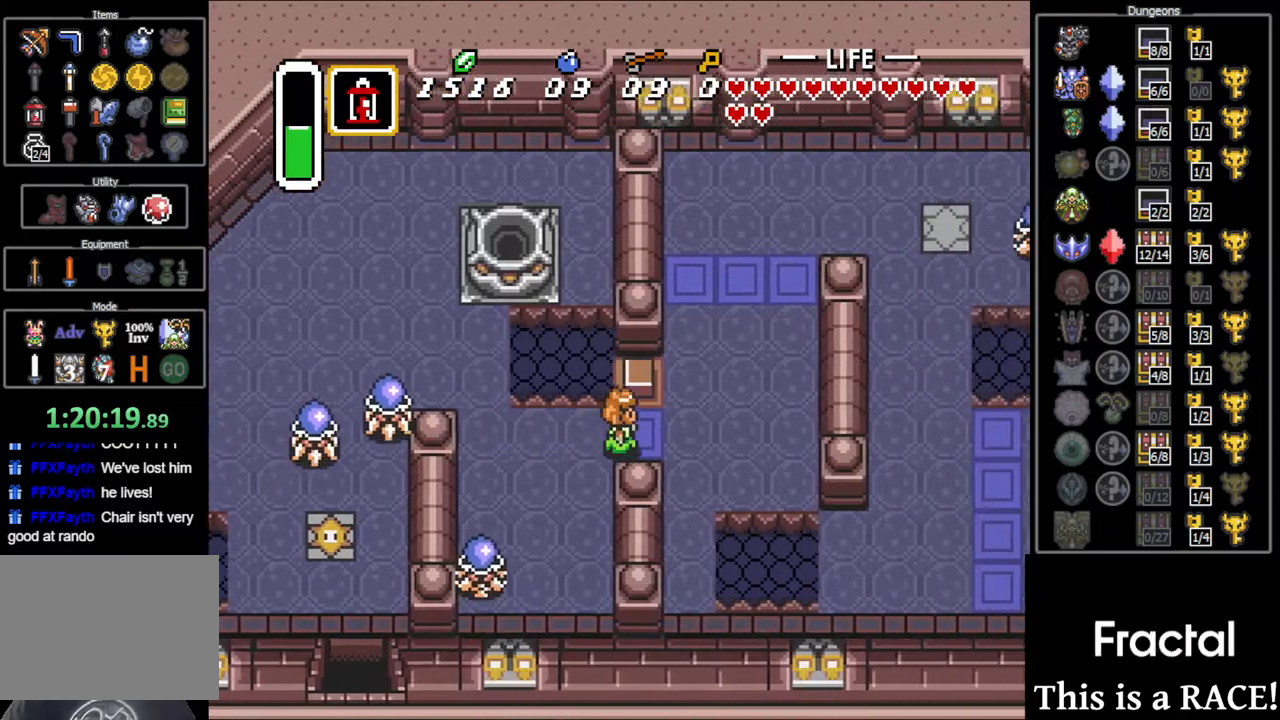
{"buttons": ["DPAD_DOWN"], "events": [[167, "DPAD_DOWN", "down"]]}
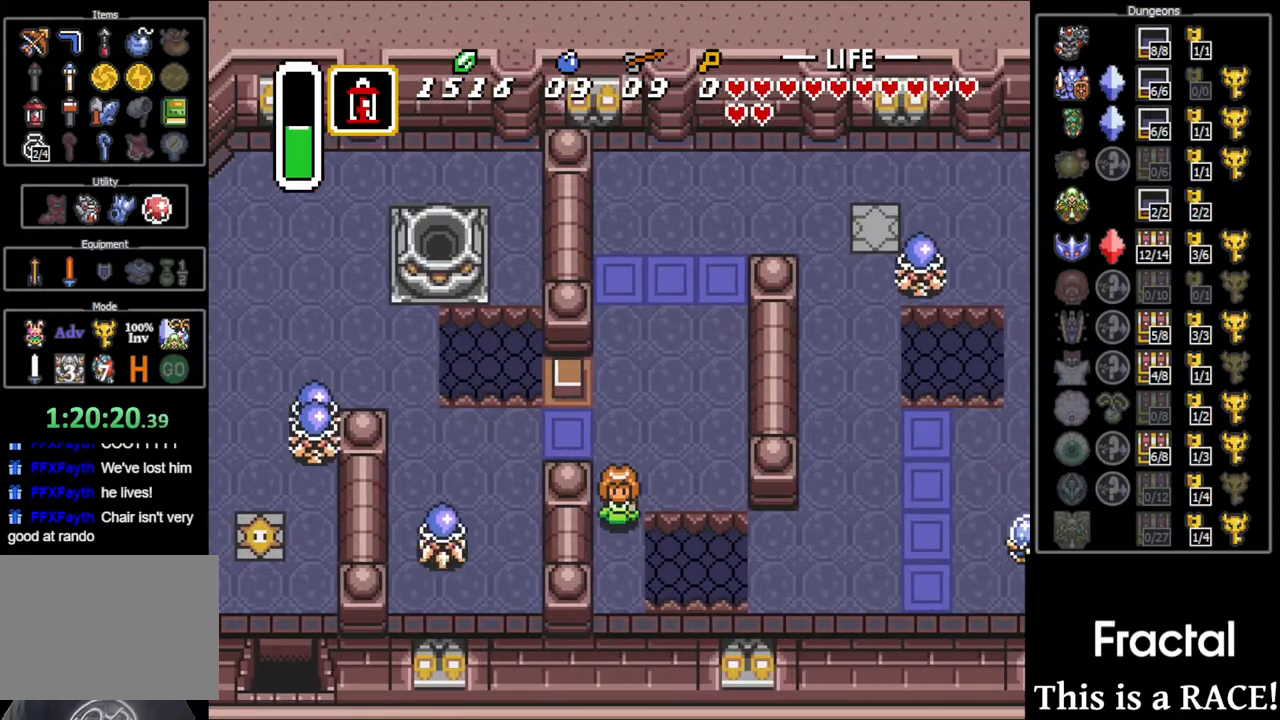
{"buttons": ["DPAD_DOWN"], "events": []}
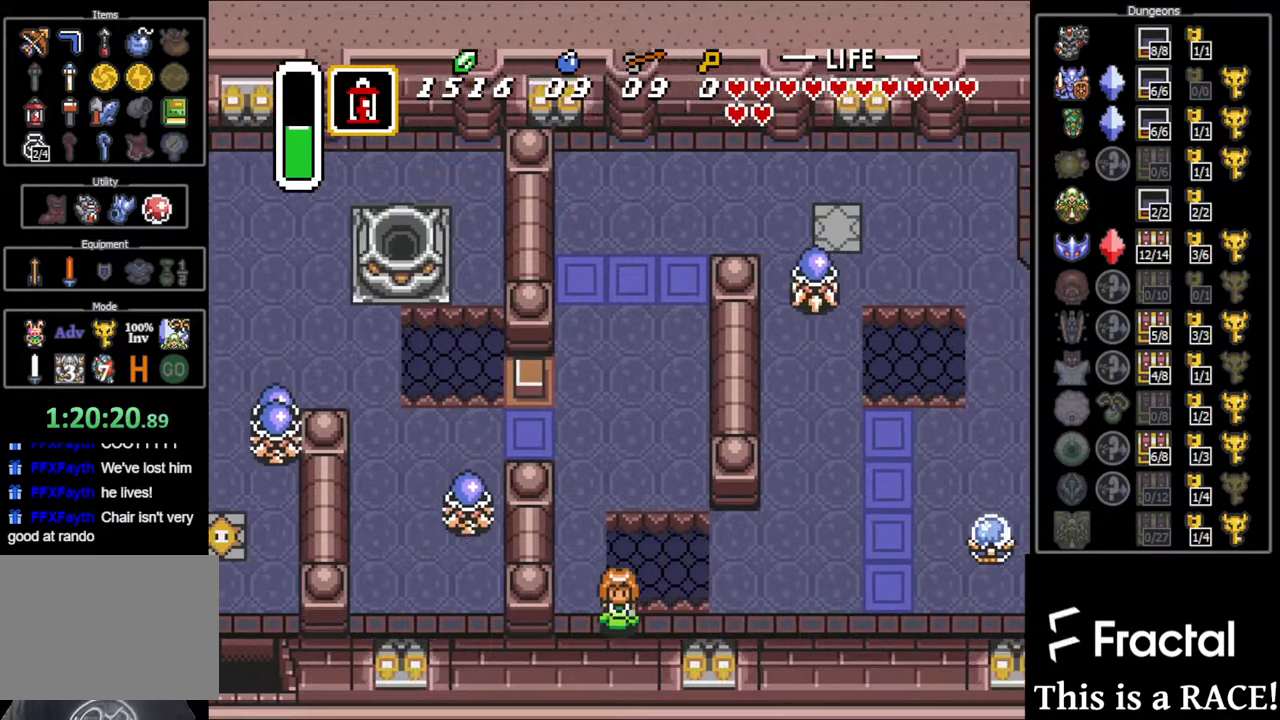
{"buttons": [], "events": [[217, "DPAD_DOWN", "up"]]}
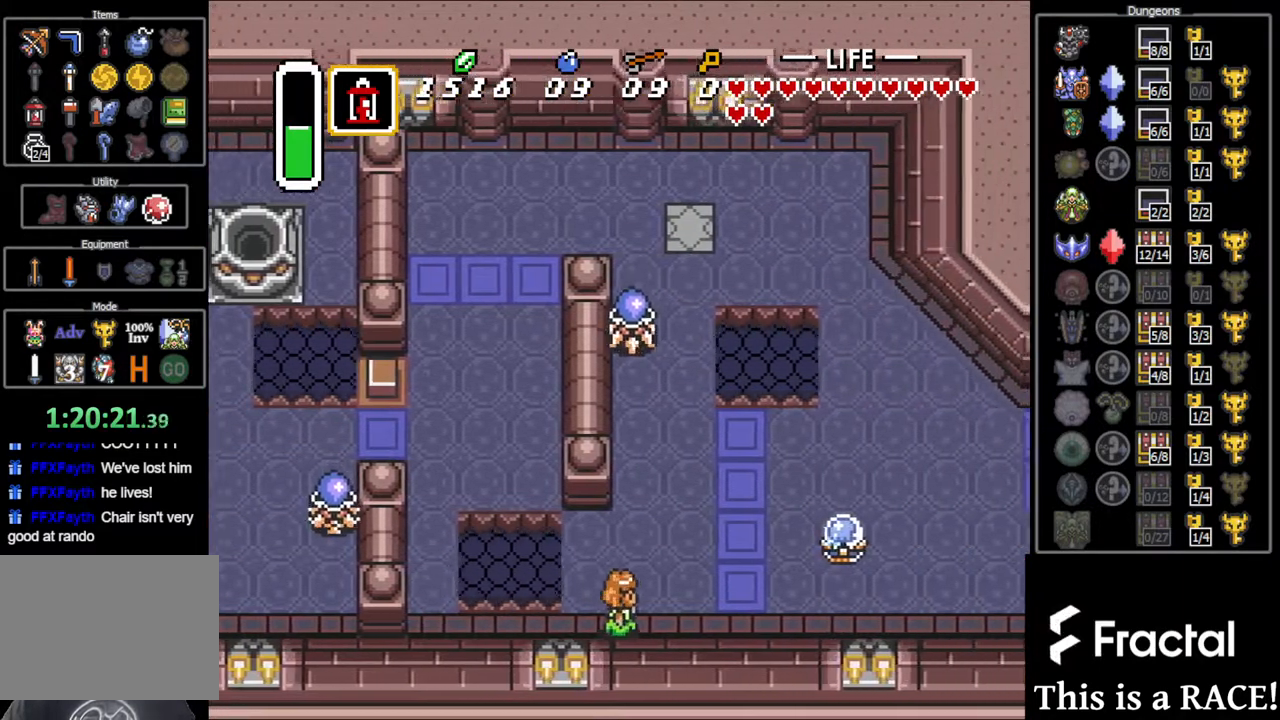
{"buttons": [], "events": []}
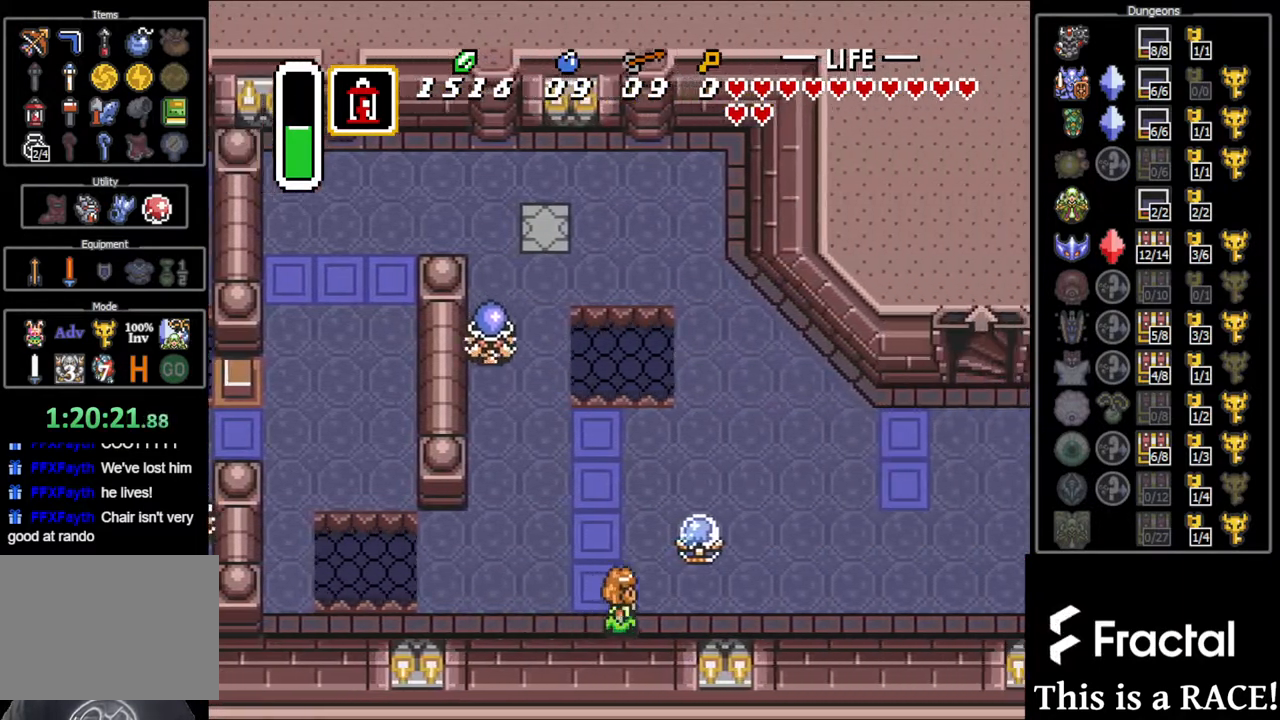
{"buttons": ["DPAD_UP"], "events": [[483, "DPAD_UP", "down"]]}
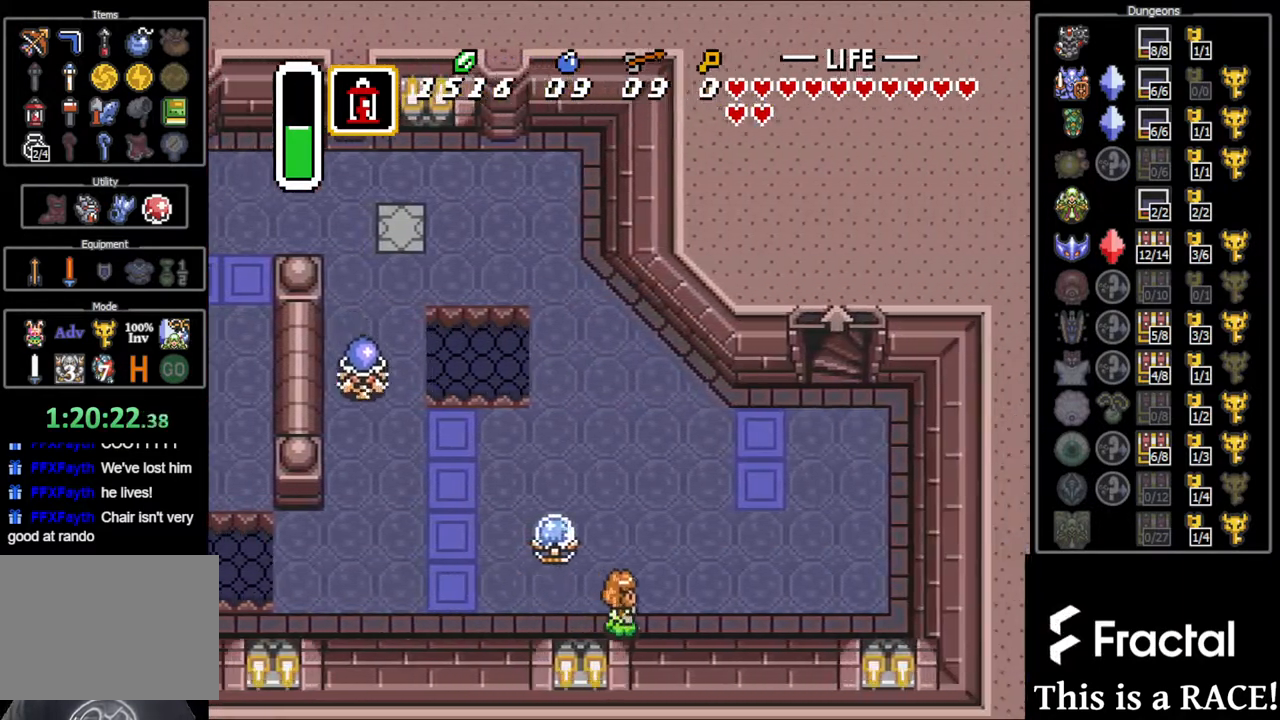
{"buttons": ["DPAD_UP"], "events": []}
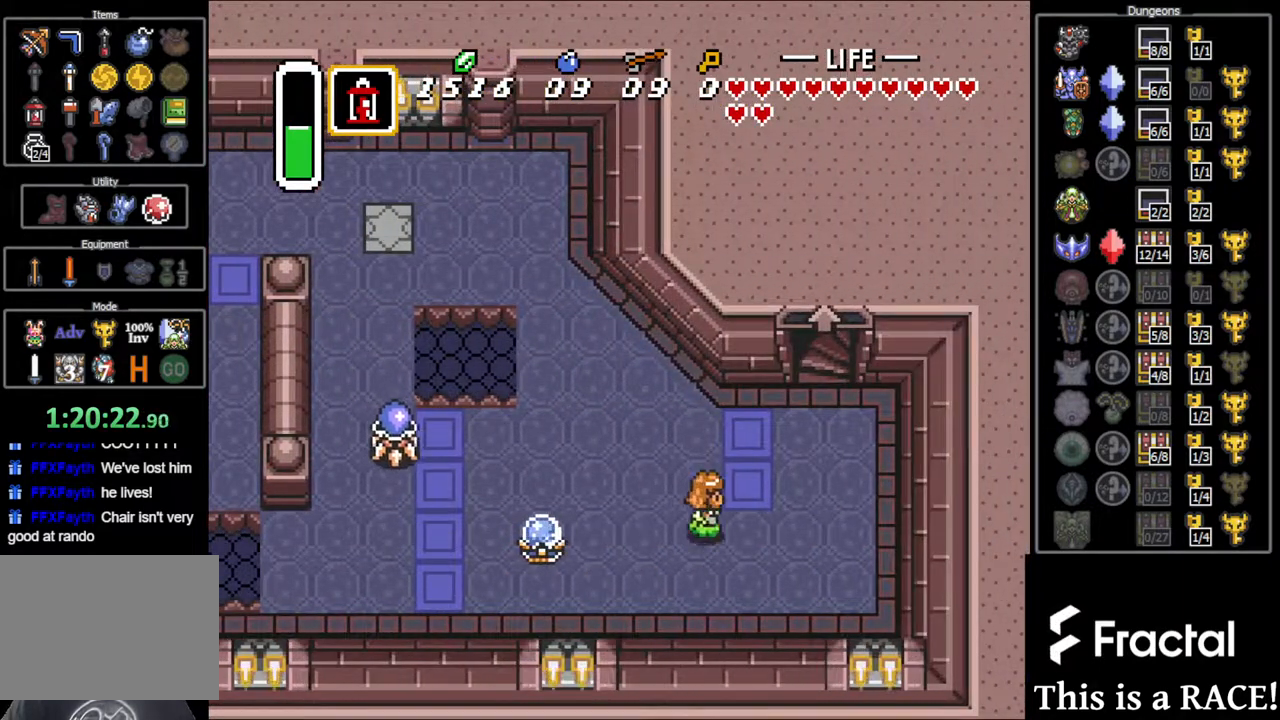
{"buttons": ["DPAD_UP"], "events": []}
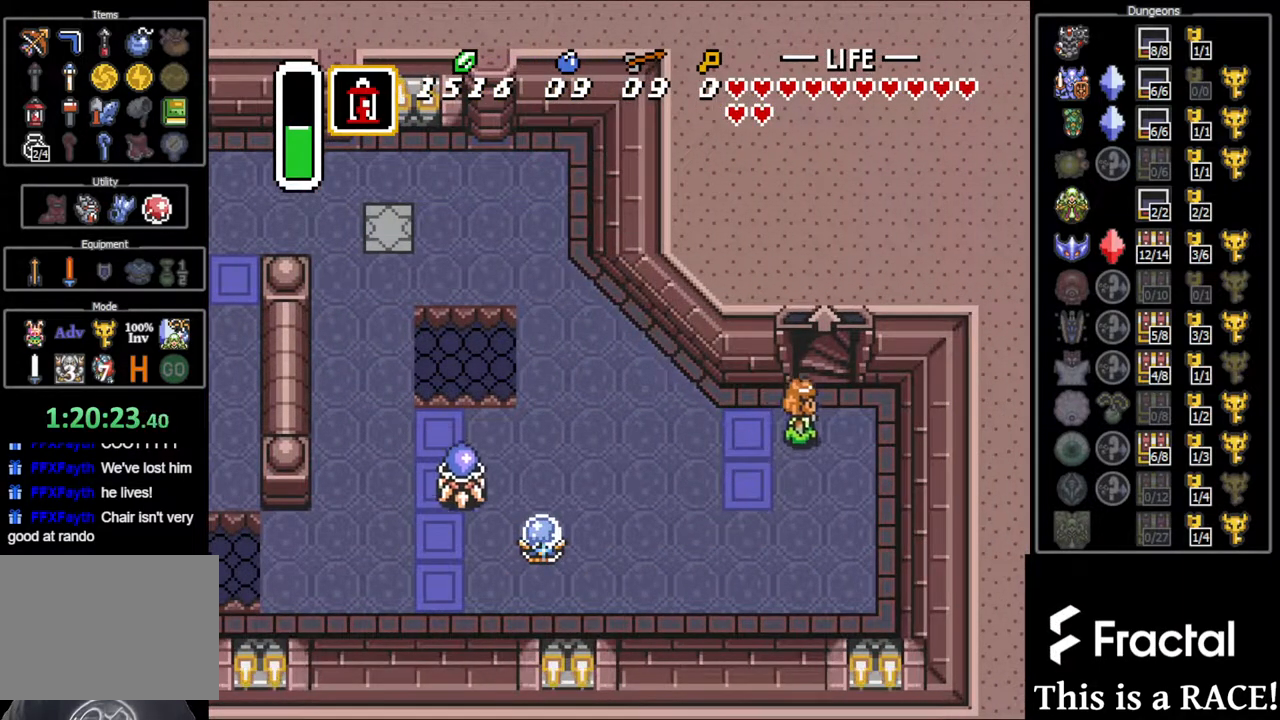
{"buttons": ["DPAD_UP"], "events": []}
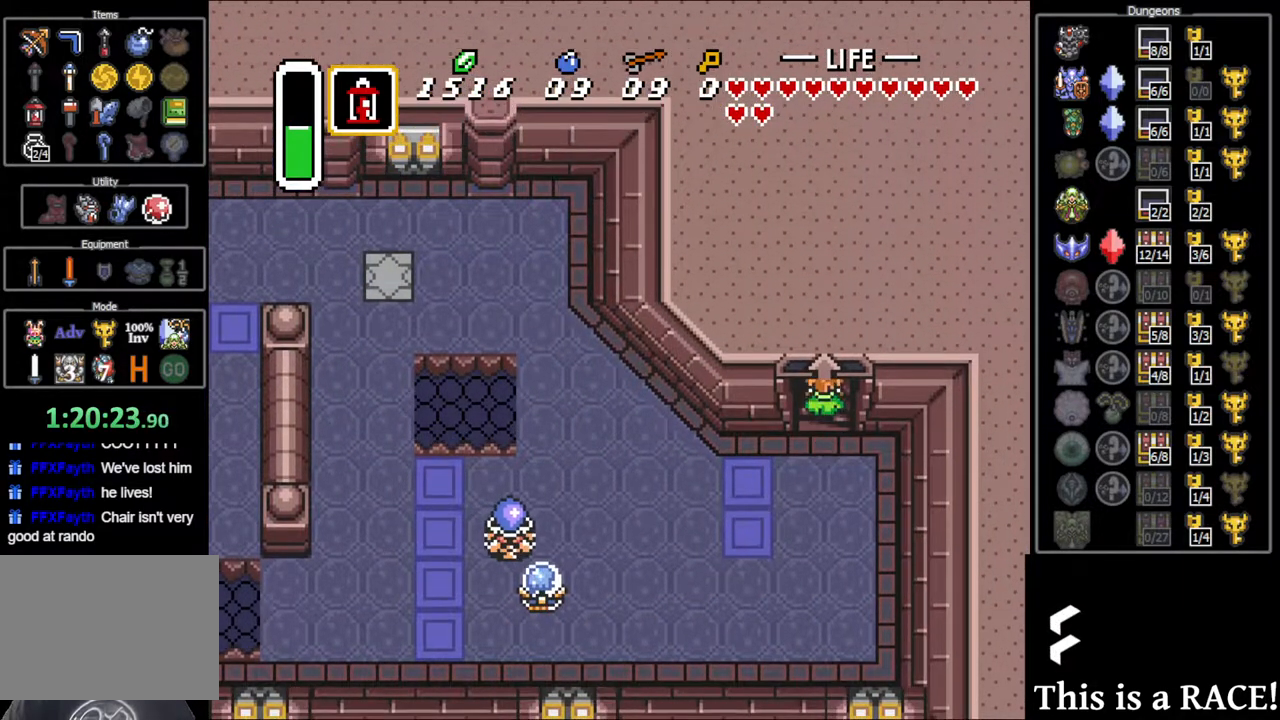
{"buttons": [], "events": [[183, "DPAD_UP", "up"]]}
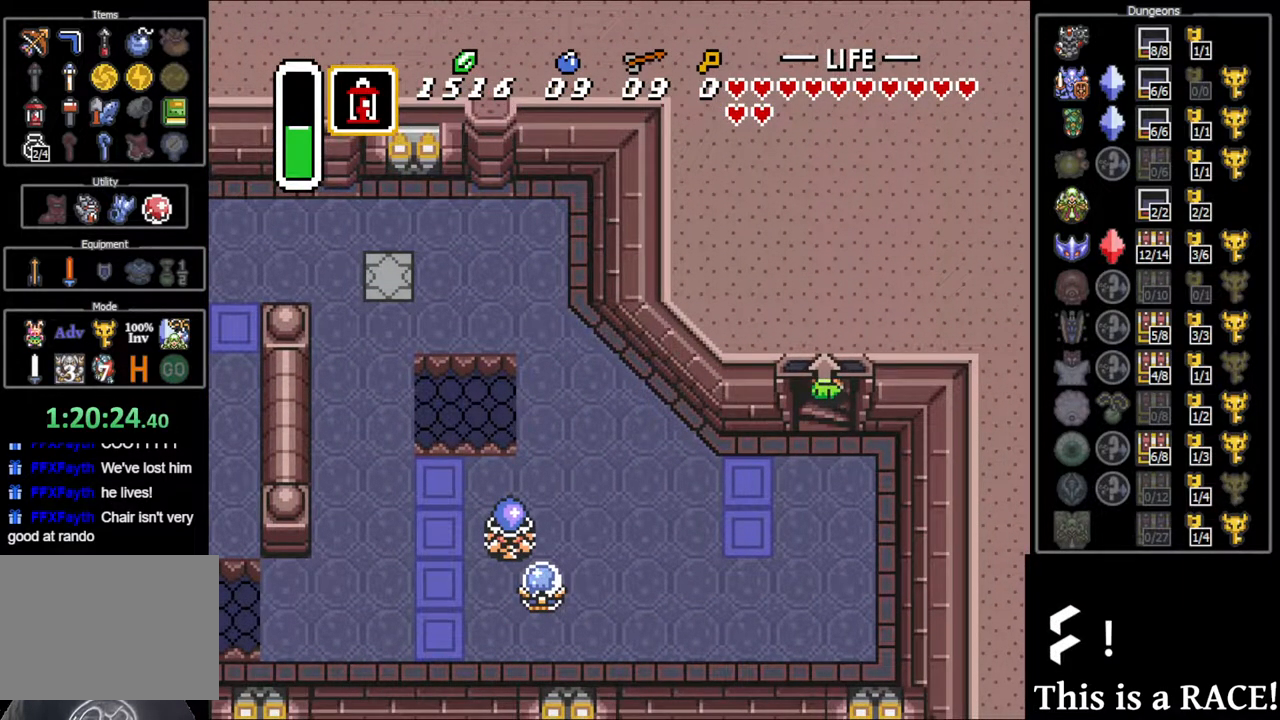
{"buttons": [], "events": []}
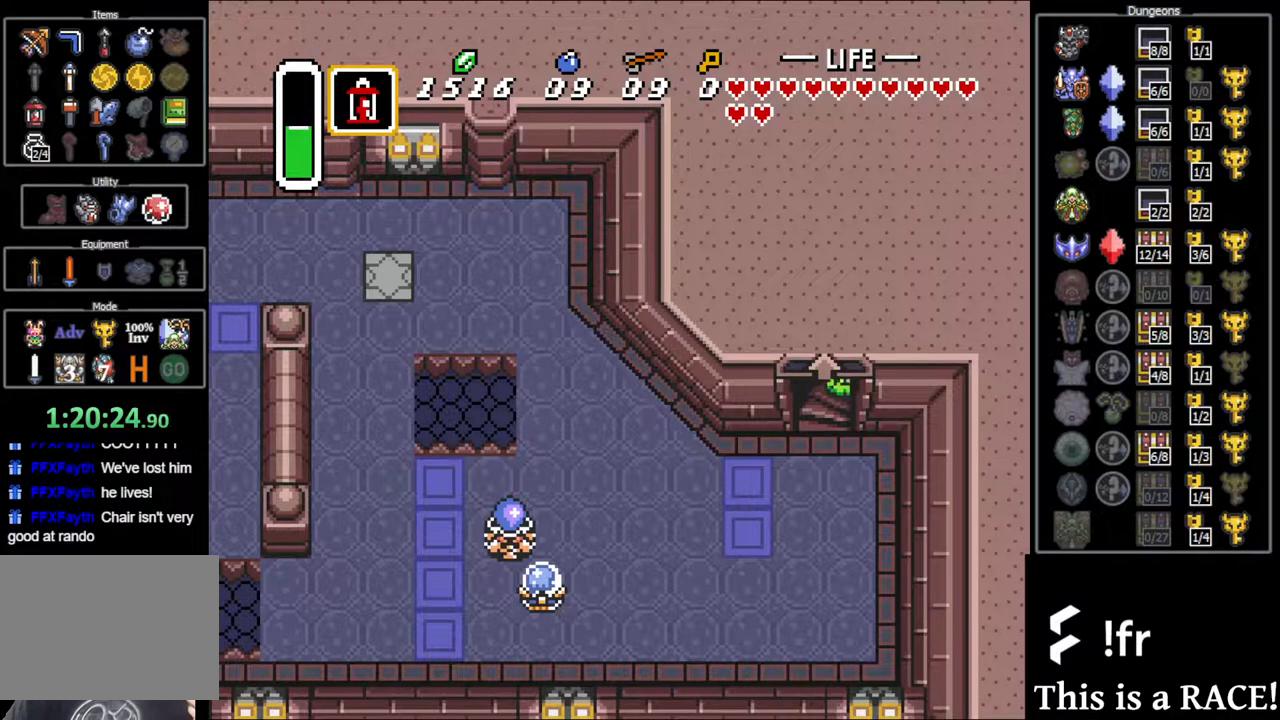
{"buttons": [], "events": []}
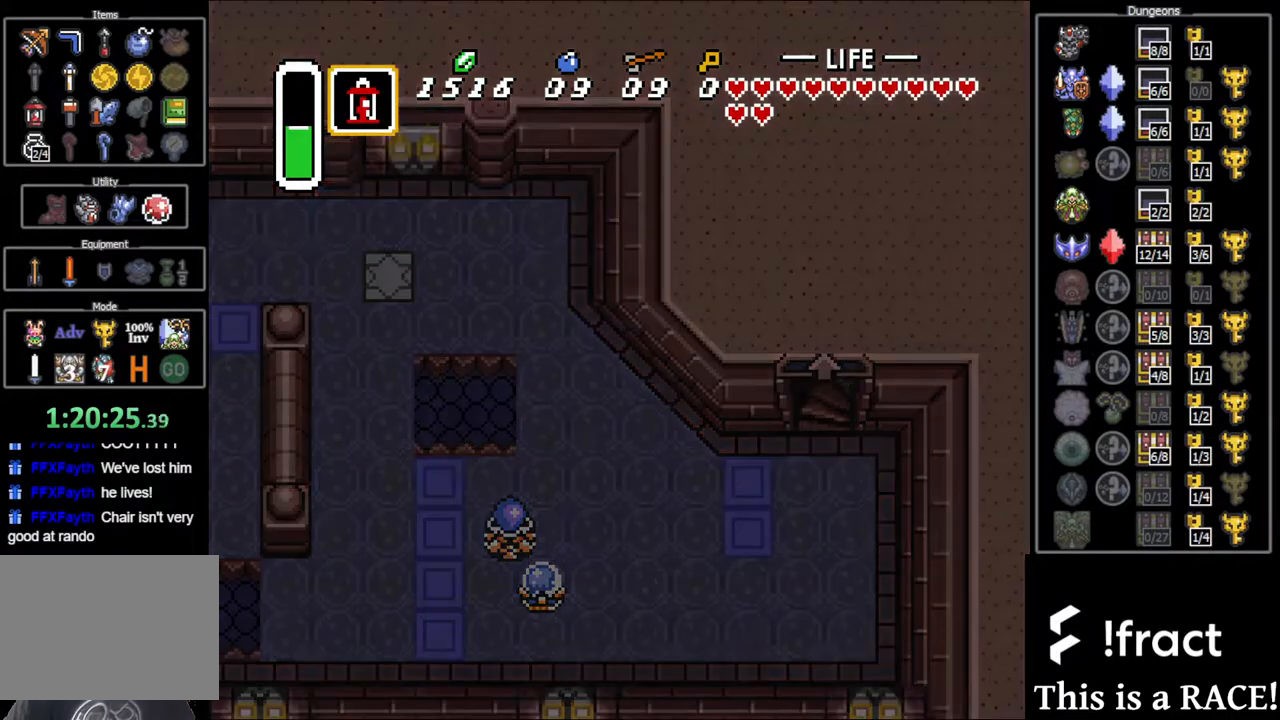
{"buttons": [], "events": []}
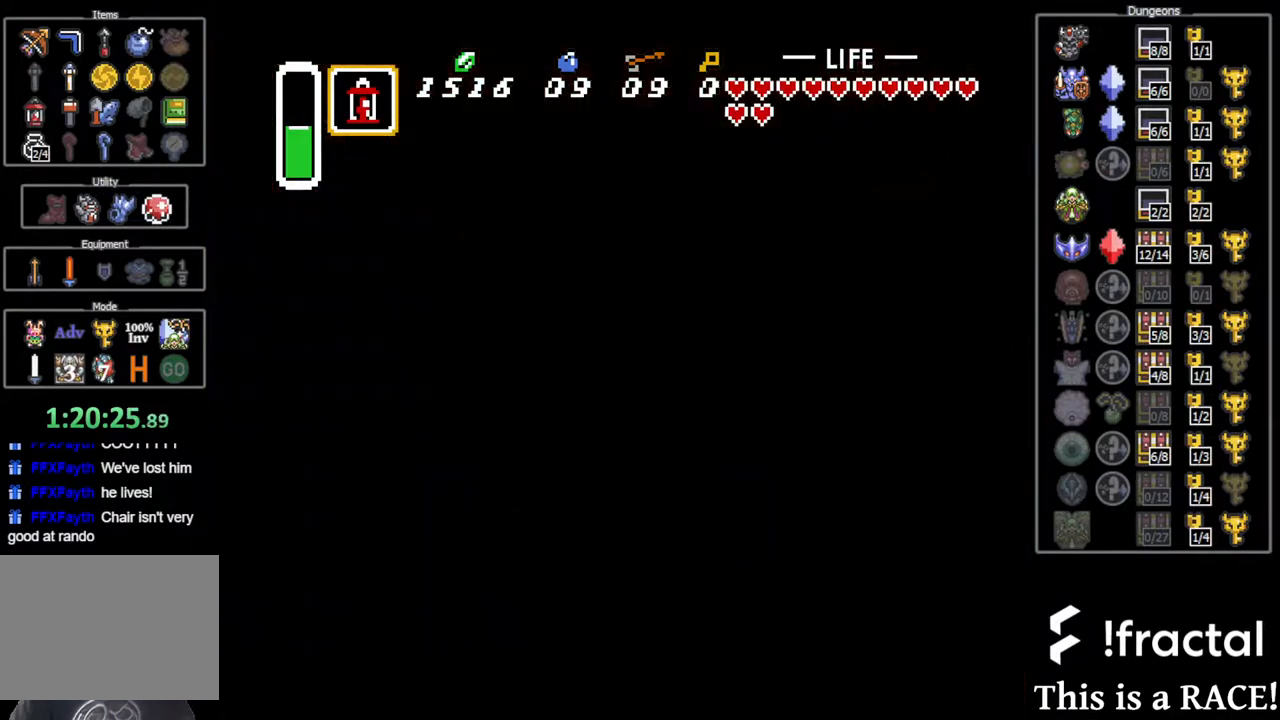
{"buttons": [], "events": []}
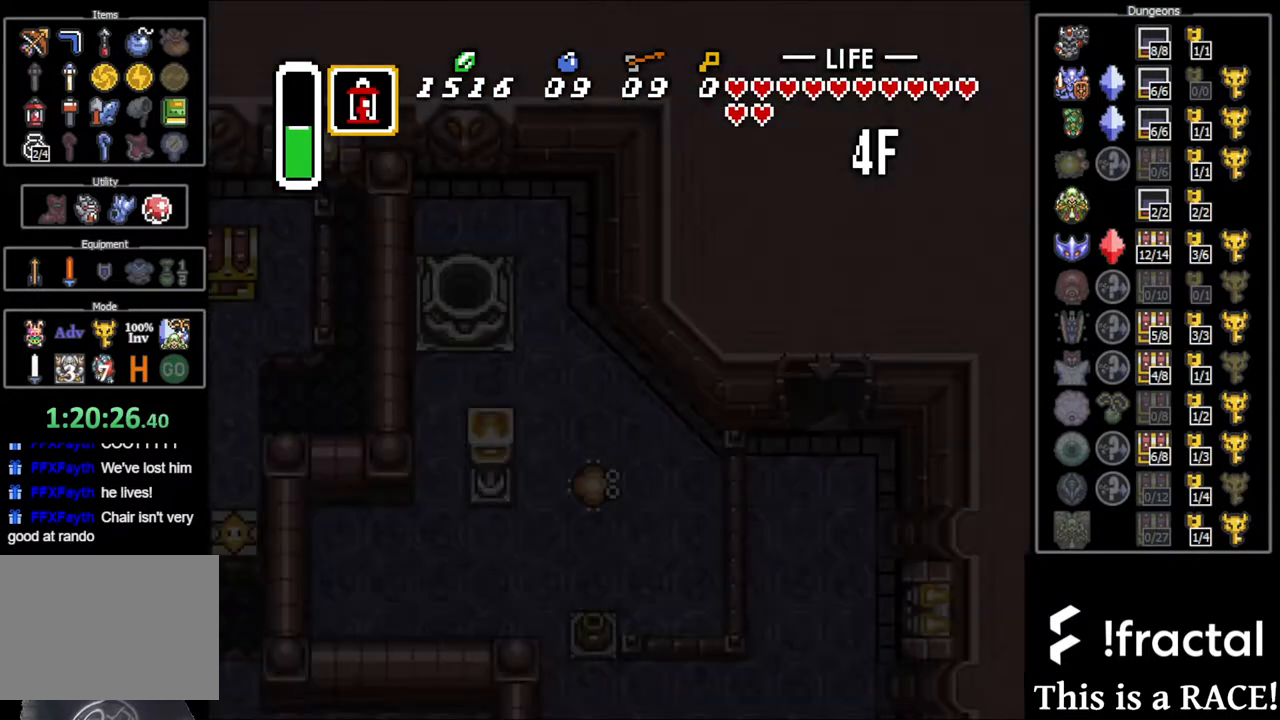
{"buttons": [], "events": []}
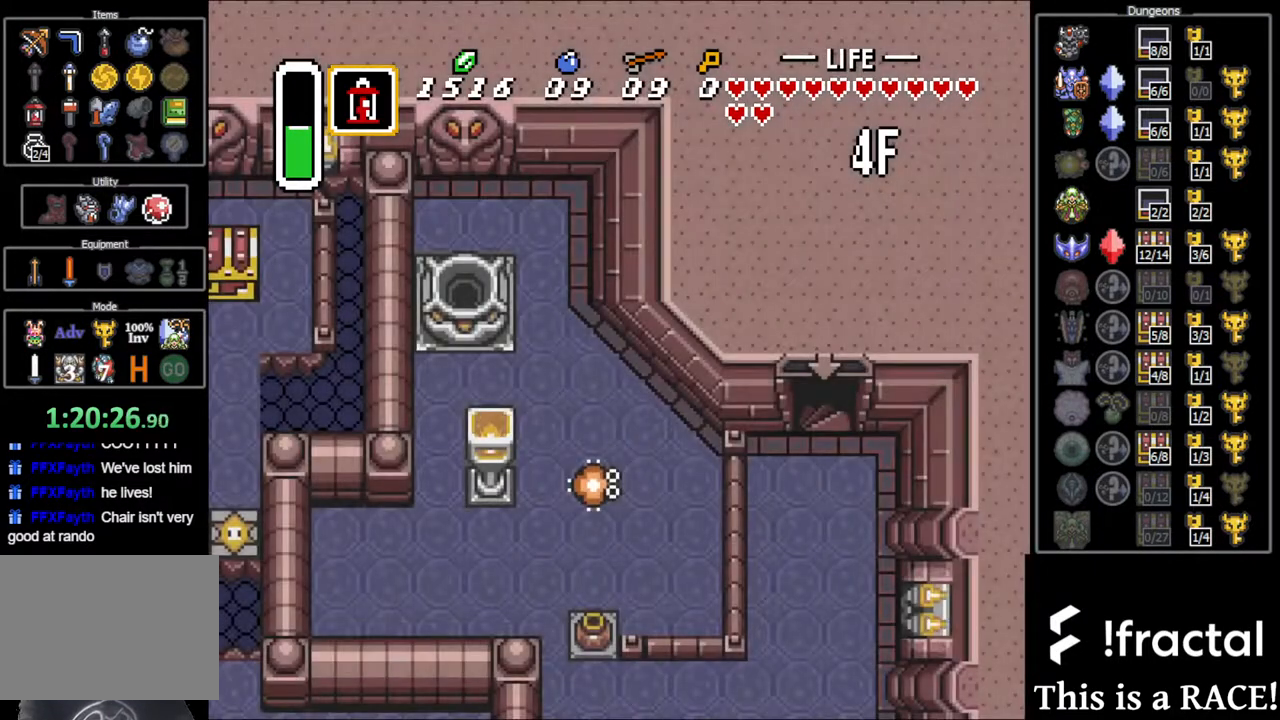
{"buttons": [], "events": []}
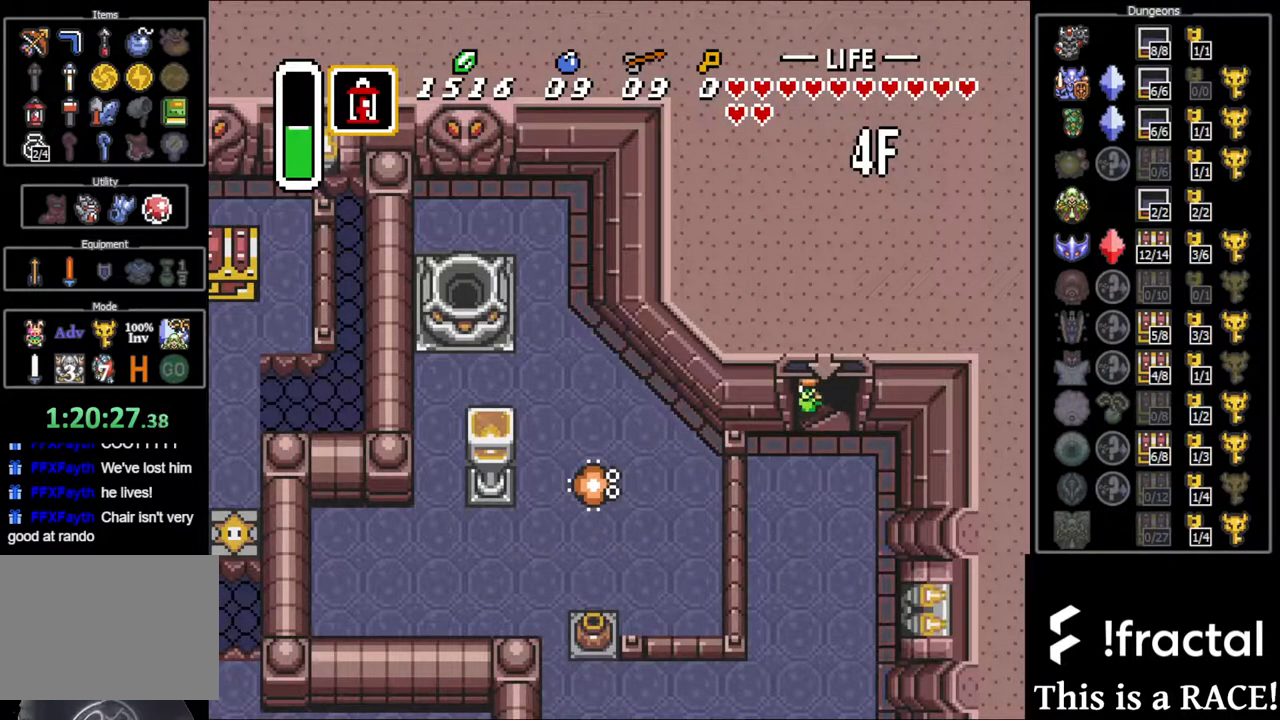
{"buttons": ["DPAD_LEFT"], "events": [[400, "DPAD_LEFT", "down"]]}